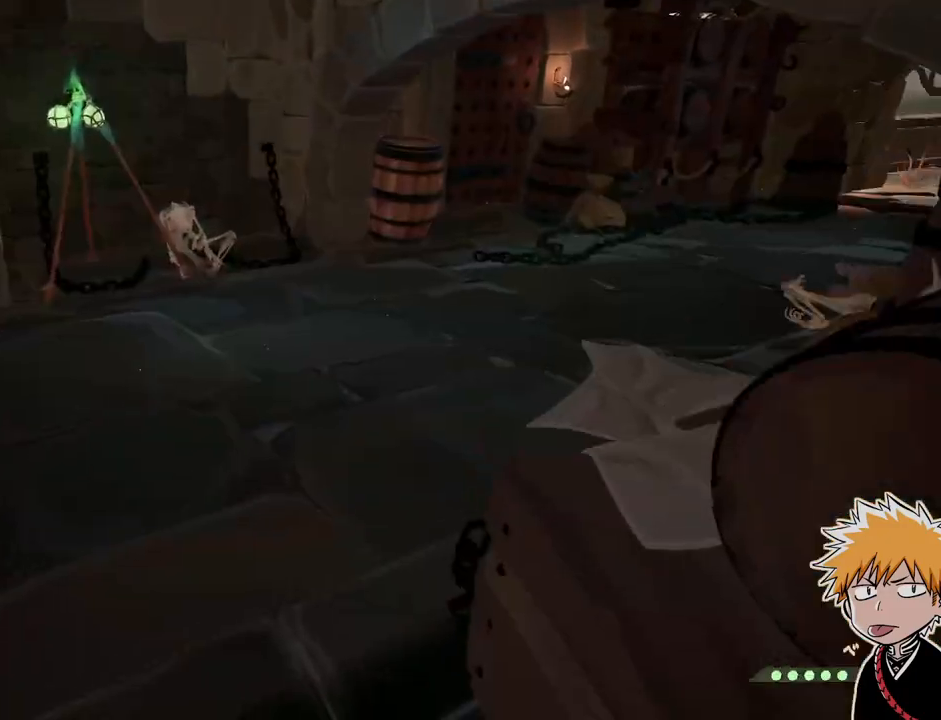
Gameplay with keyboard and mouse; each line is a JSON object with the keys and mouse buttons held at the frame after it. "events" lists presses ("down") and releases ("up") of "1", "2", "3", "a", "ctrl", "d", "e", "f", "q", "r", "s", "shift", "space", "tab", "w", "mouse_left", "mouse_wheel", "mouse_right", "mouse_mb4" and "mouse_mb5" between this image and that frame as [ms after this image, input, new state], when the widget could be followed in between. "mouse_left", "mouse_wheel", "mouse_right", "mouse_mb4", "mouse_mb5" = the "left", "wheel", "right", "mb4", "mb5" buttons of the "mouse" list. No other keys are recorded. "wheel" means that the mouse wheel is clicked or scrolled. Mouse movement is not recorded.
{"keys": ["shift", "w"], "mouse": [], "events": [[50, "shift", "down"], [133, "f", "down"], [233, "f", "up"]]}
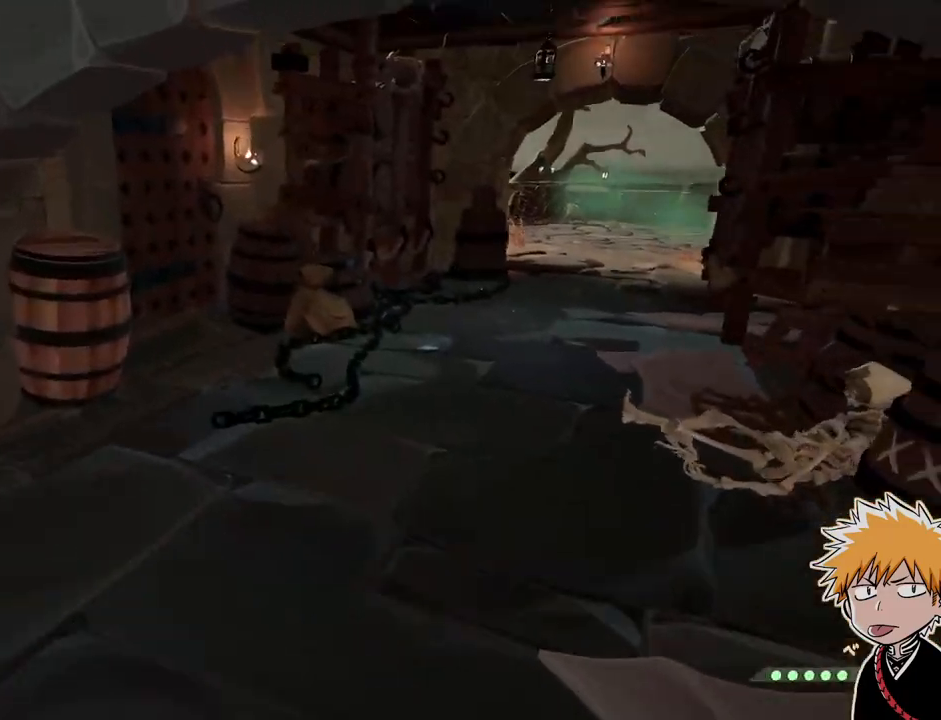
{"keys": ["w"], "mouse": [], "events": [[467, "shift", "up"]]}
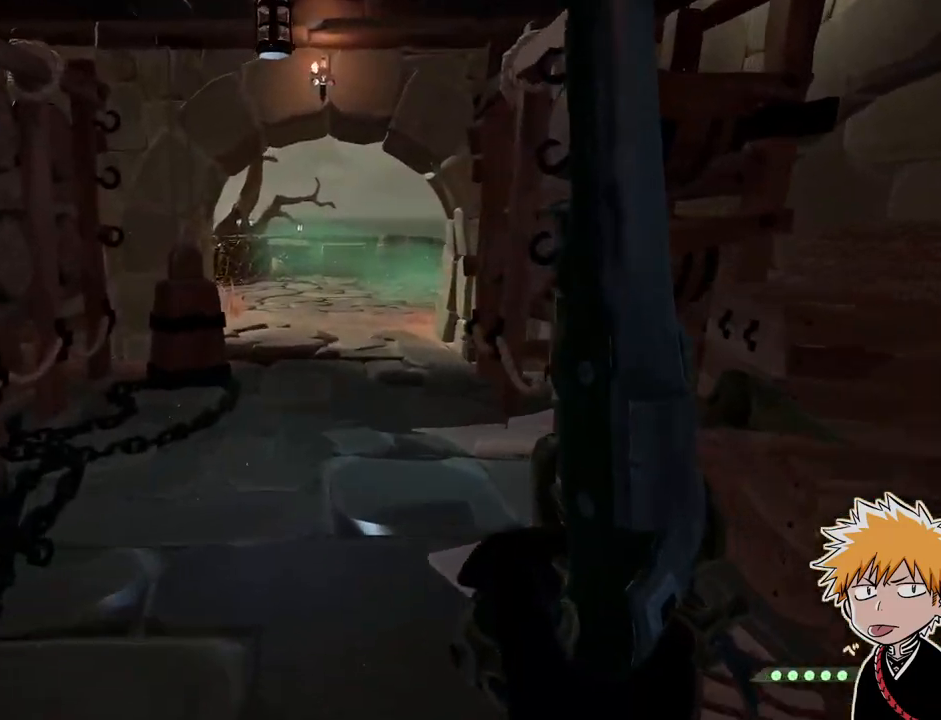
{"keys": ["w"], "mouse": [], "events": [[167, "shift", "down"], [267, "f", "down"], [317, "f", "up"], [333, "shift", "up"]]}
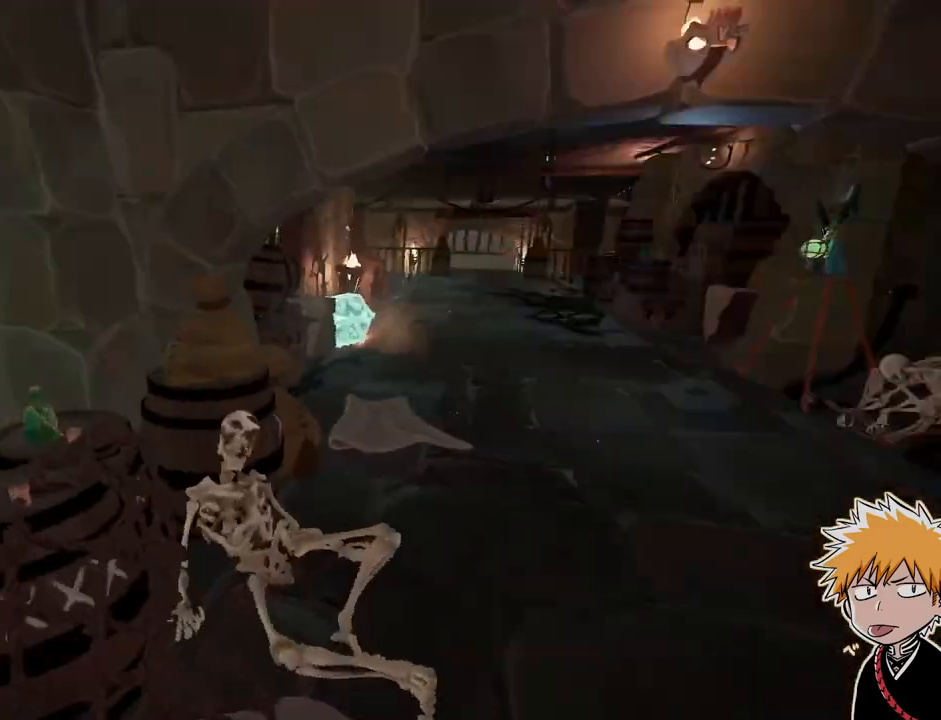
{"keys": ["shift", "w"], "mouse": [], "events": [[33, "shift", "down"], [133, "shift", "up"], [300, "shift", "down"], [400, "shift", "up"], [500, "shift", "down"]]}
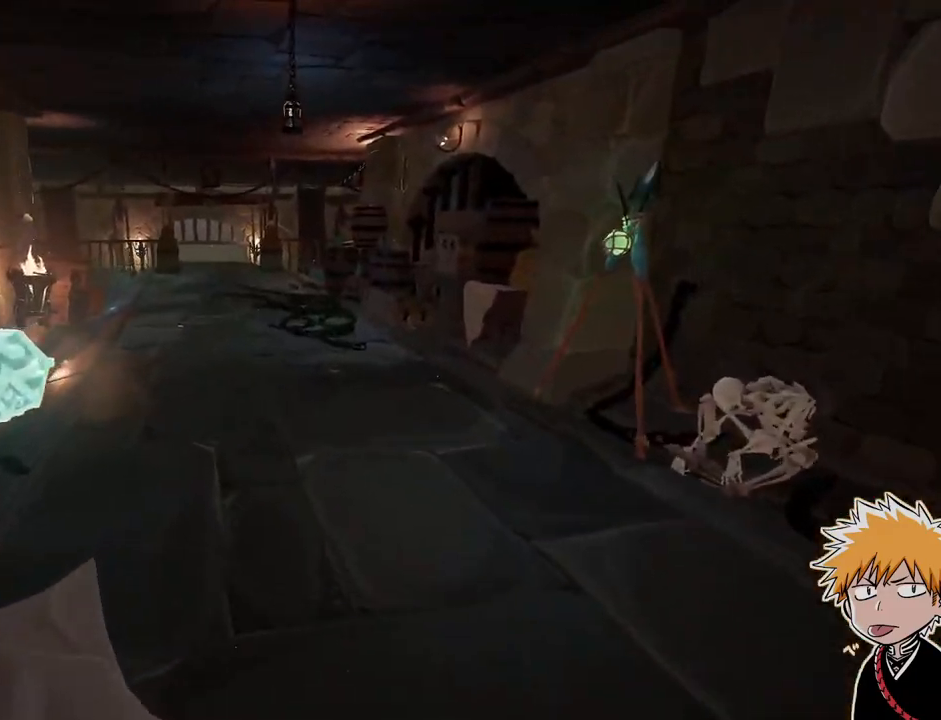
{"keys": ["a", "f", "w"], "mouse": [], "events": [[383, "shift", "up"], [483, "a", "down"], [483, "f", "down"]]}
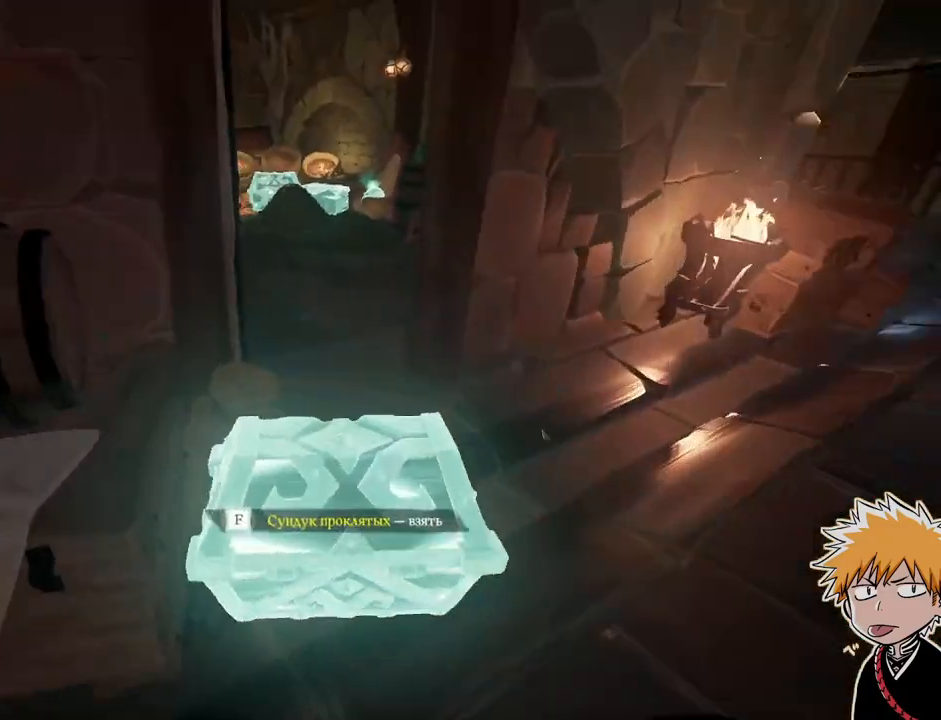
{"keys": ["shift", "w"], "mouse": [], "events": [[33, "f", "up"], [167, "shift", "down"], [283, "shift", "up"], [333, "a", "up"], [417, "shift", "down"], [433, "a", "down"], [483, "a", "up"]]}